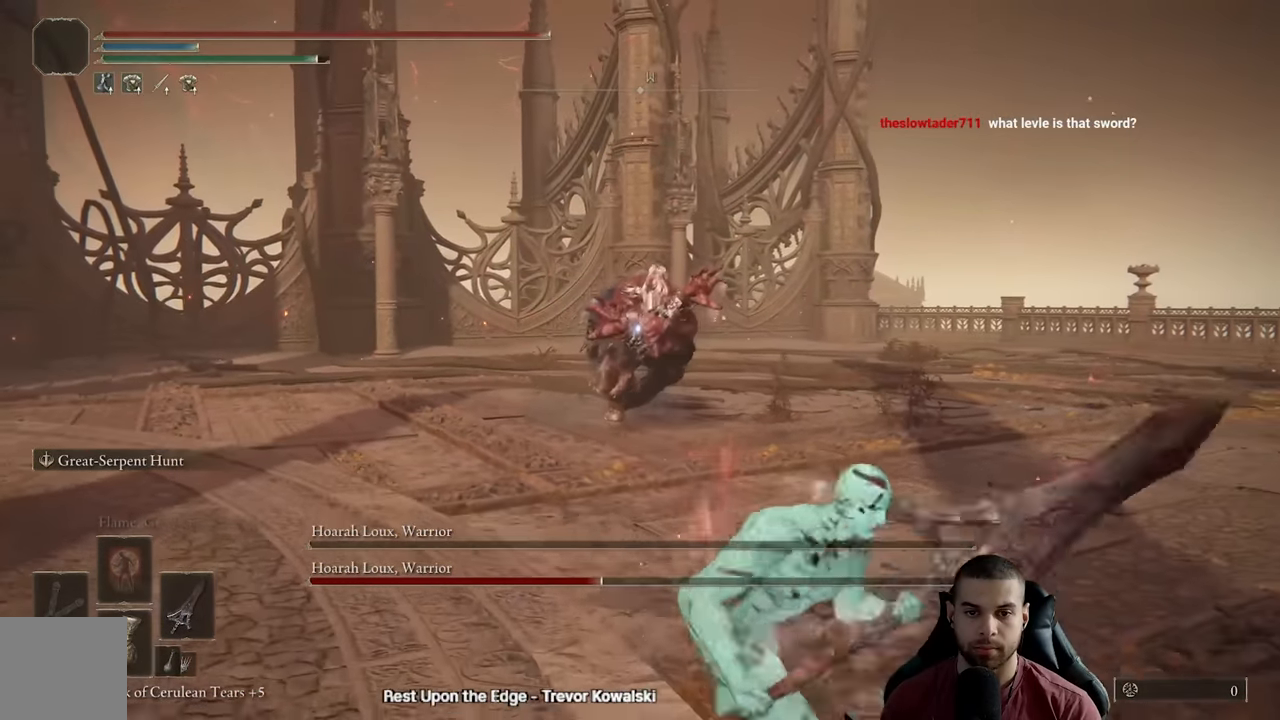
Gameplay with a controller (Xbox layout); each line is a JSON object with the inputs held at the frame after it. "events" lists button and stick changes between this image and that frame as [ms after this image, input, new state], when the widget could be followed in between.
{"buttons": [], "left_stick": "down-right", "right_stick": "center", "events": [[367, "B", "down"], [450, "B", "up"]]}
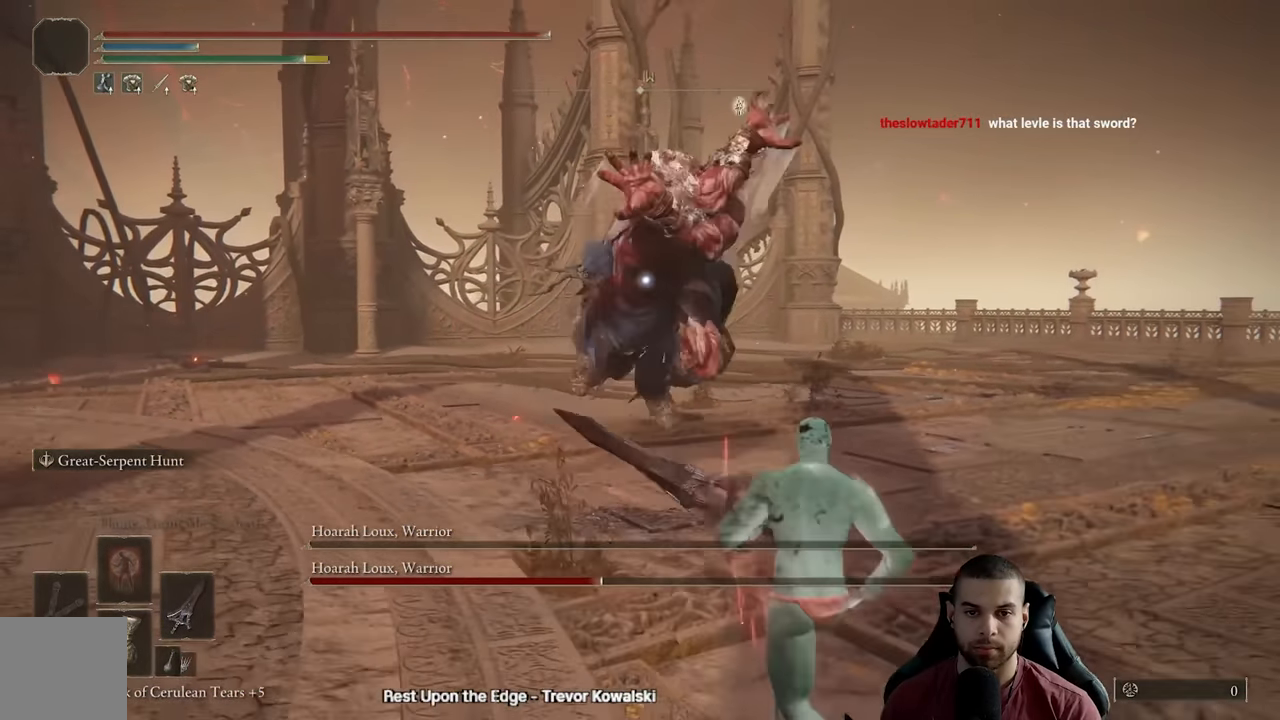
{"buttons": [], "left_stick": "up", "right_stick": "center", "events": [[200, "left_stick", "right"], [250, "R1", "down"], [317, "R1", "up"], [317, "left_stick", "up-right"], [400, "R1", "down"], [467, "R1", "up"], [500, "left_stick", "up"]]}
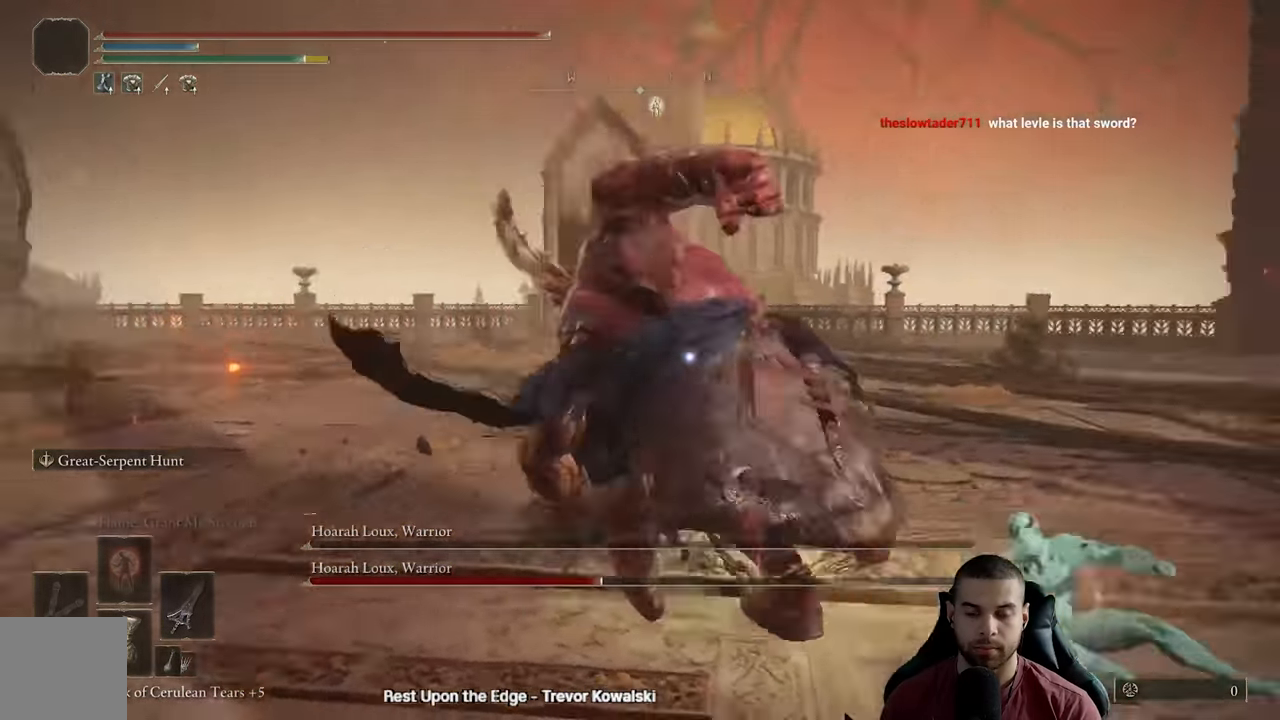
{"buttons": [], "left_stick": "down-left", "right_stick": "center", "events": [[283, "left_stick", "up-left"], [483, "left_stick", "down-left"]]}
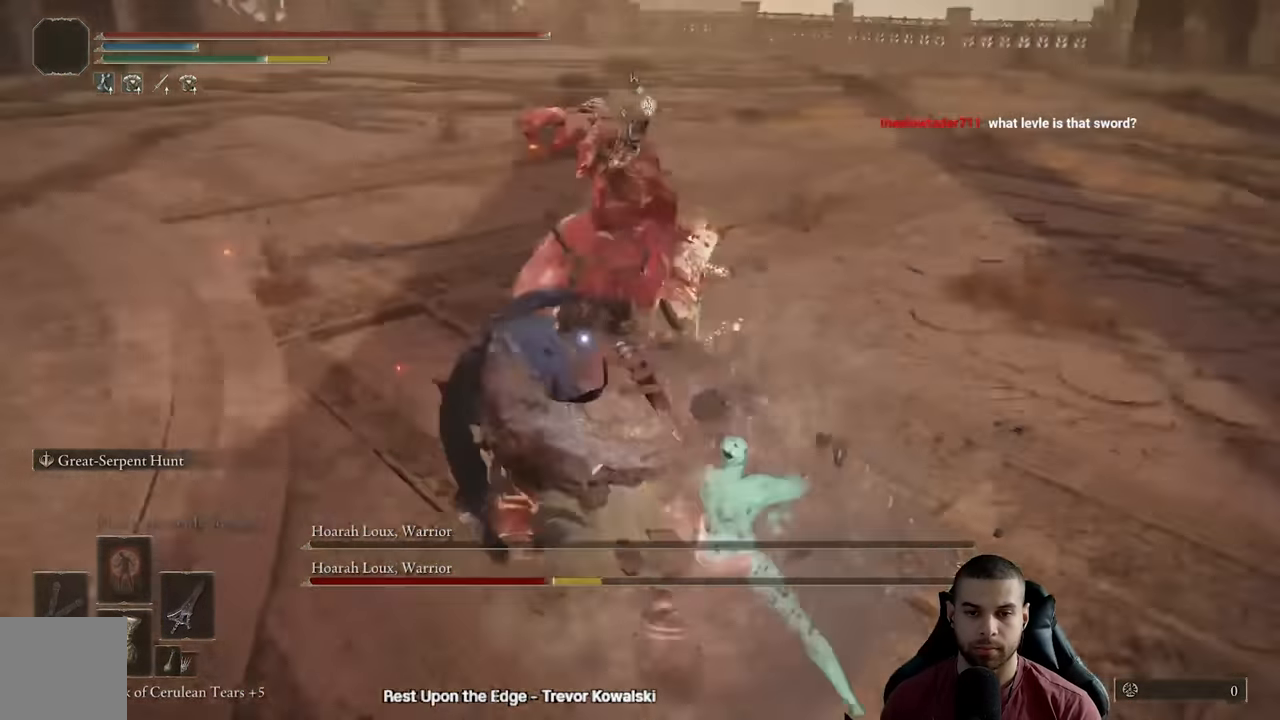
{"buttons": ["B"], "left_stick": "down-right", "right_stick": "center", "events": [[50, "left_stick", "down"], [317, "left_stick", "down-right"], [333, "B", "down"]]}
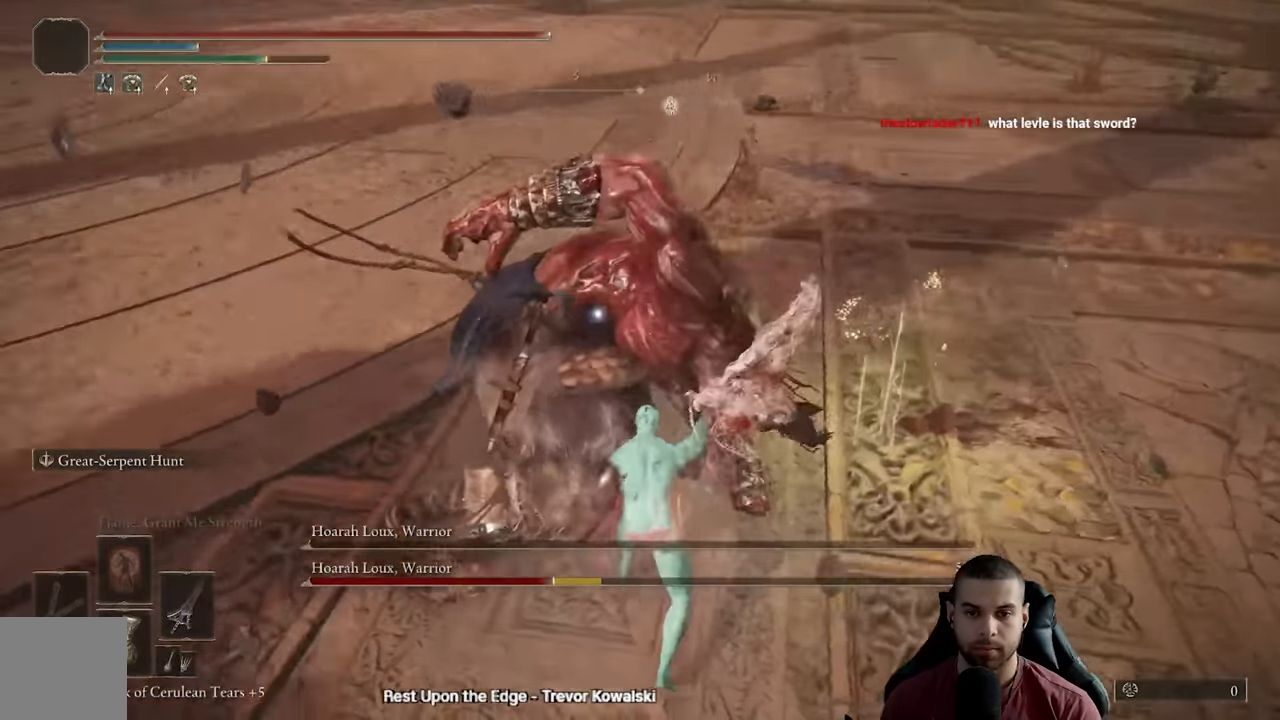
{"buttons": ["B"], "left_stick": "down-right", "right_stick": "center"}
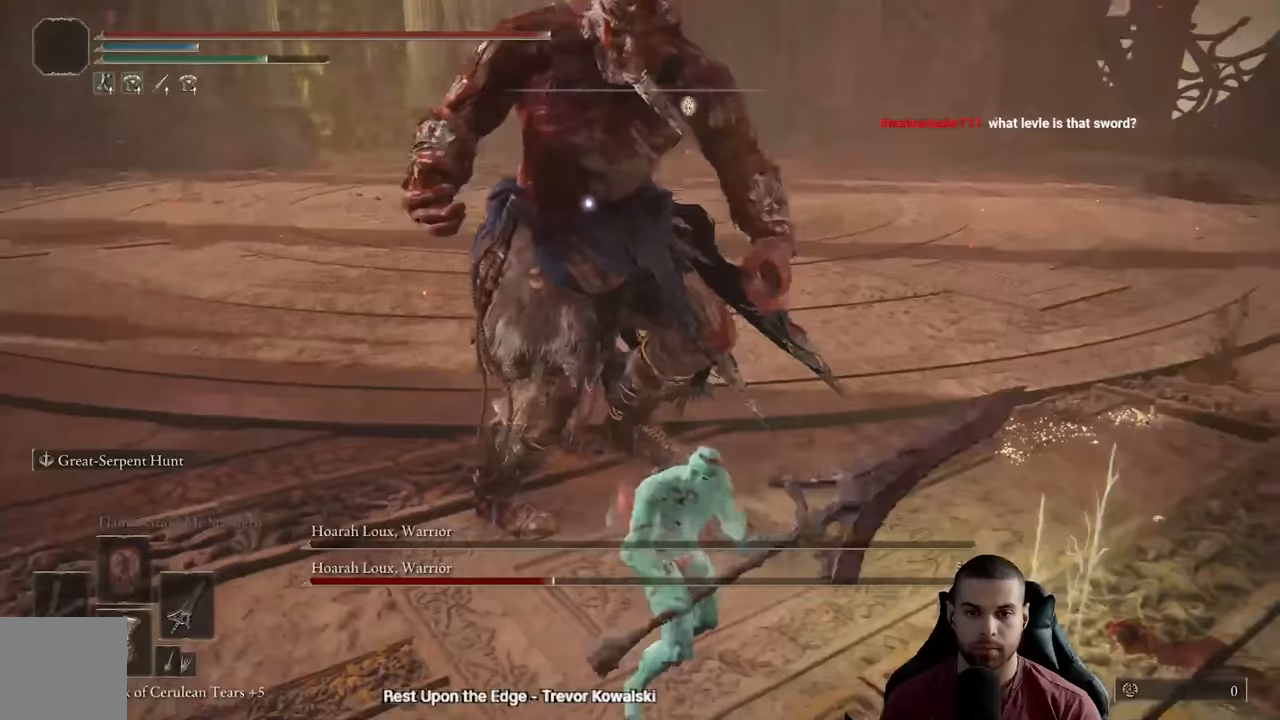
{"buttons": ["B"], "left_stick": "down-right", "right_stick": "center", "events": []}
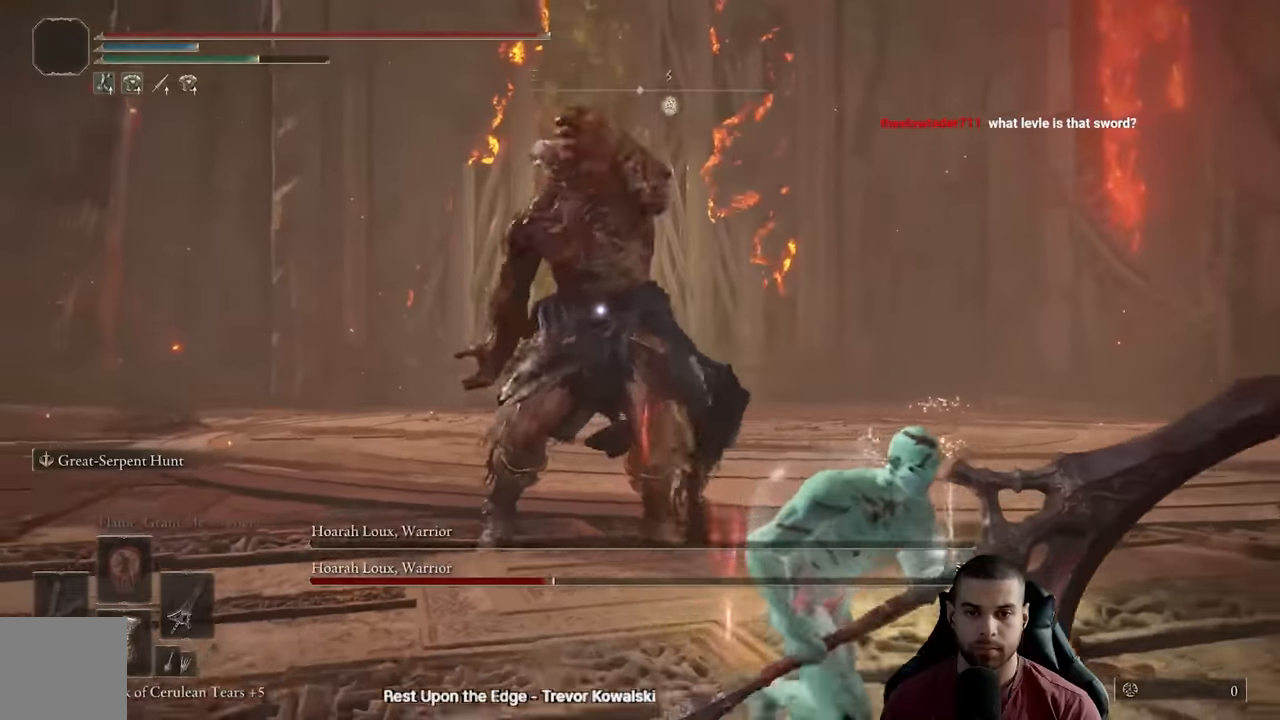
{"buttons": ["B"], "left_stick": "down-right", "right_stick": "center", "events": []}
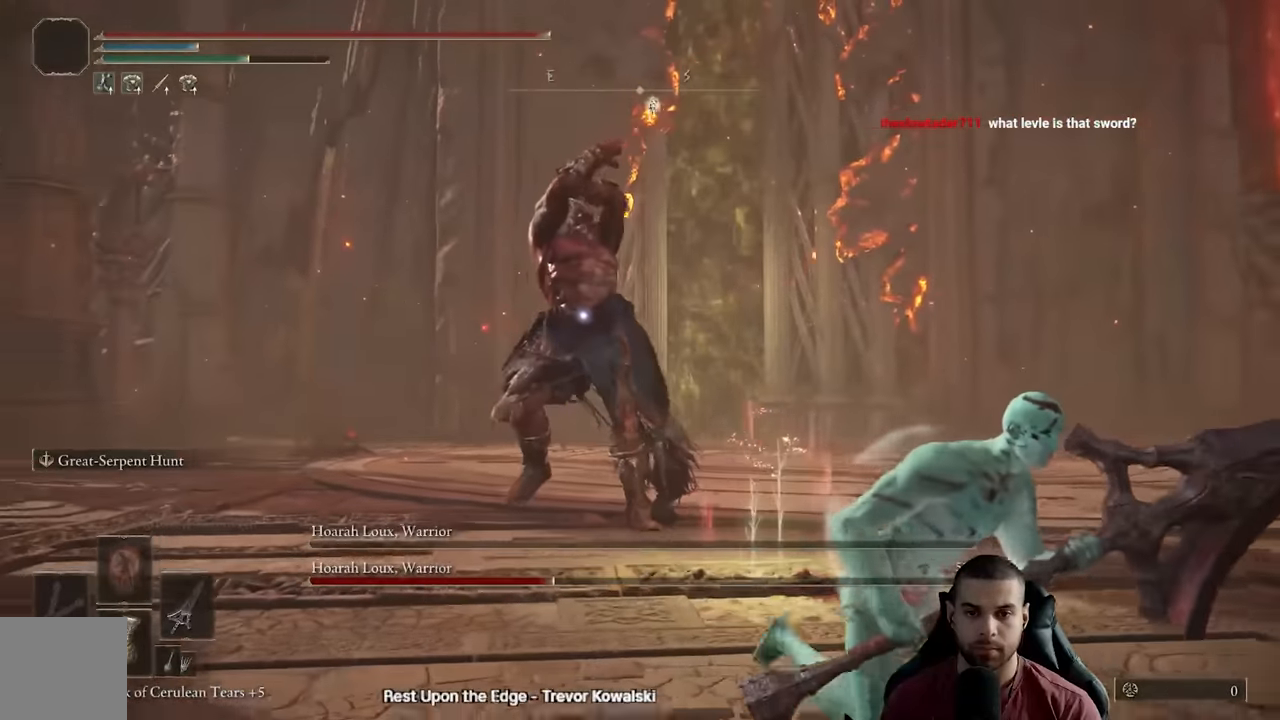
{"buttons": ["B"], "left_stick": "down-right", "right_stick": "center", "events": []}
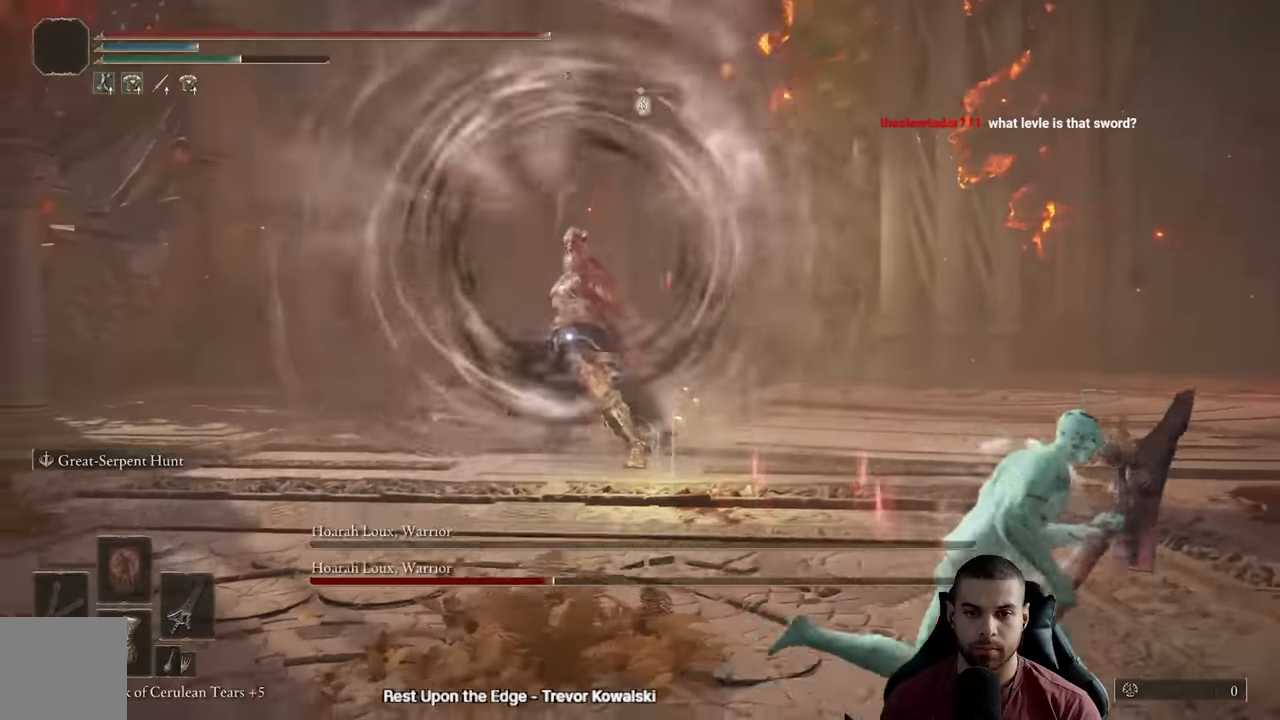
{"buttons": [], "left_stick": "down-right", "right_stick": "center", "events": [[367, "B", "up"]]}
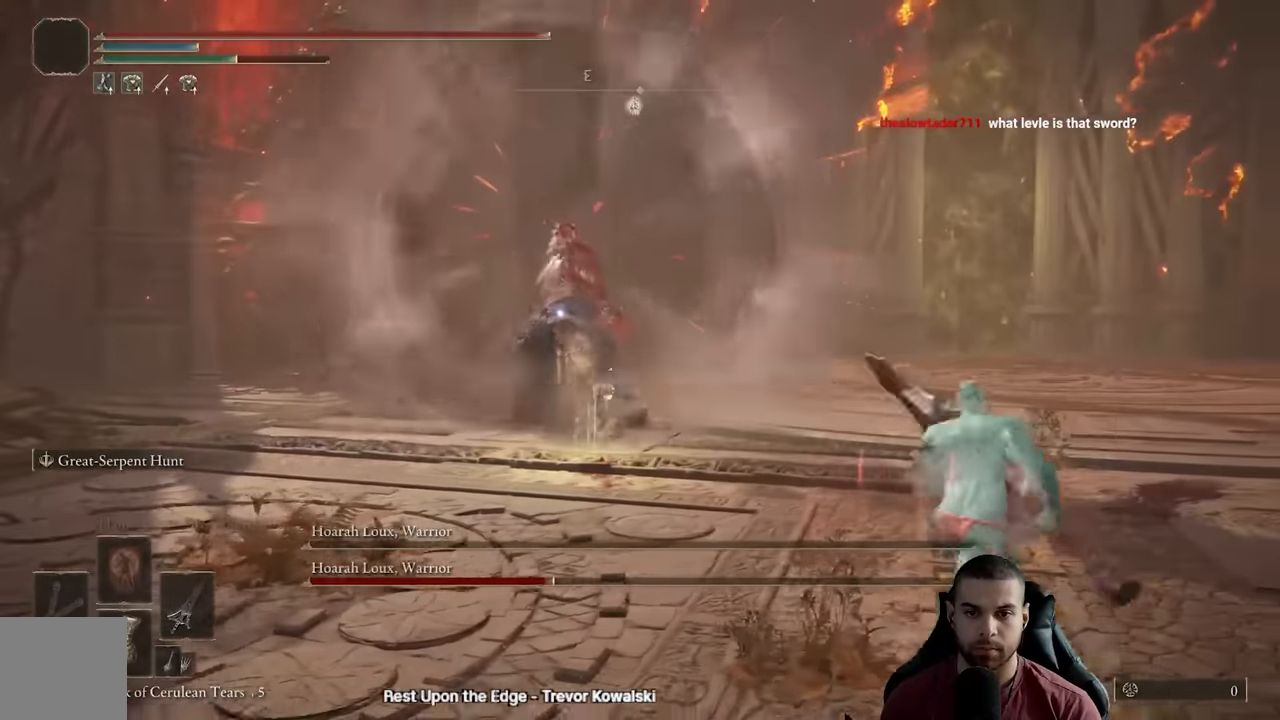
{"buttons": ["B"], "left_stick": "down-right", "right_stick": "center", "events": [[67, "B", "down"]]}
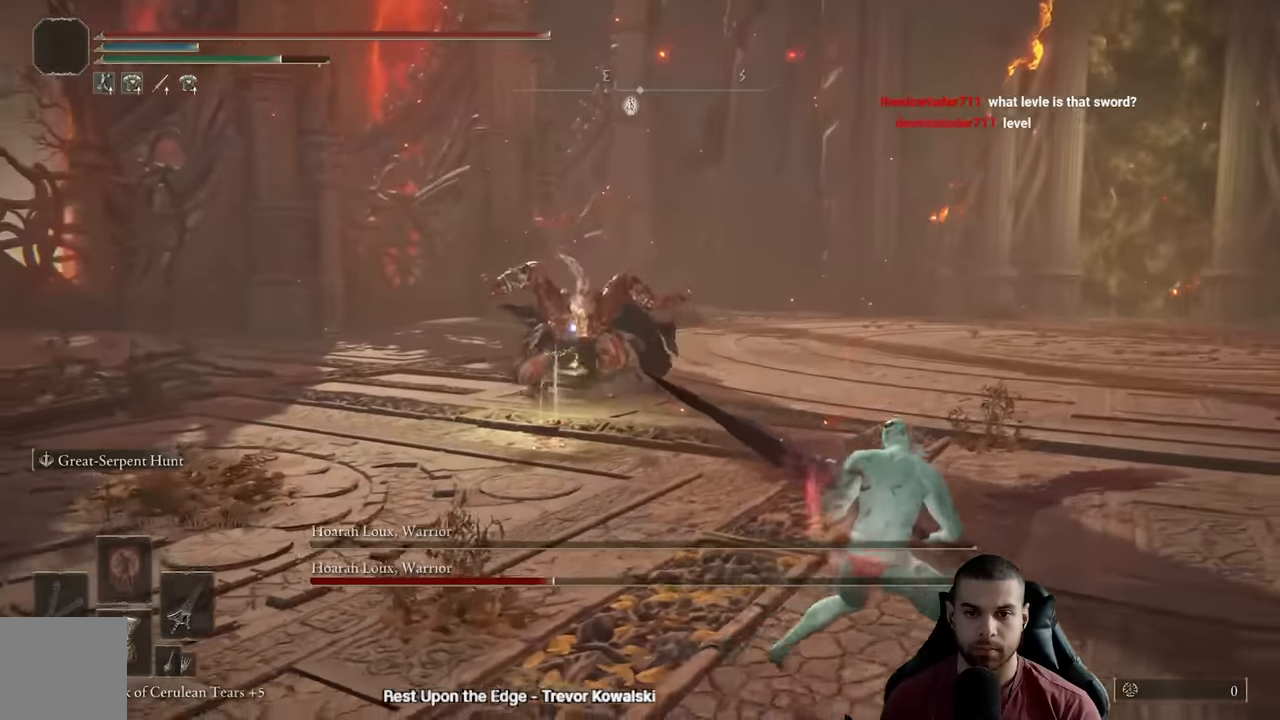
{"buttons": [], "left_stick": "down-right", "right_stick": "center", "events": [[283, "B", "up"]]}
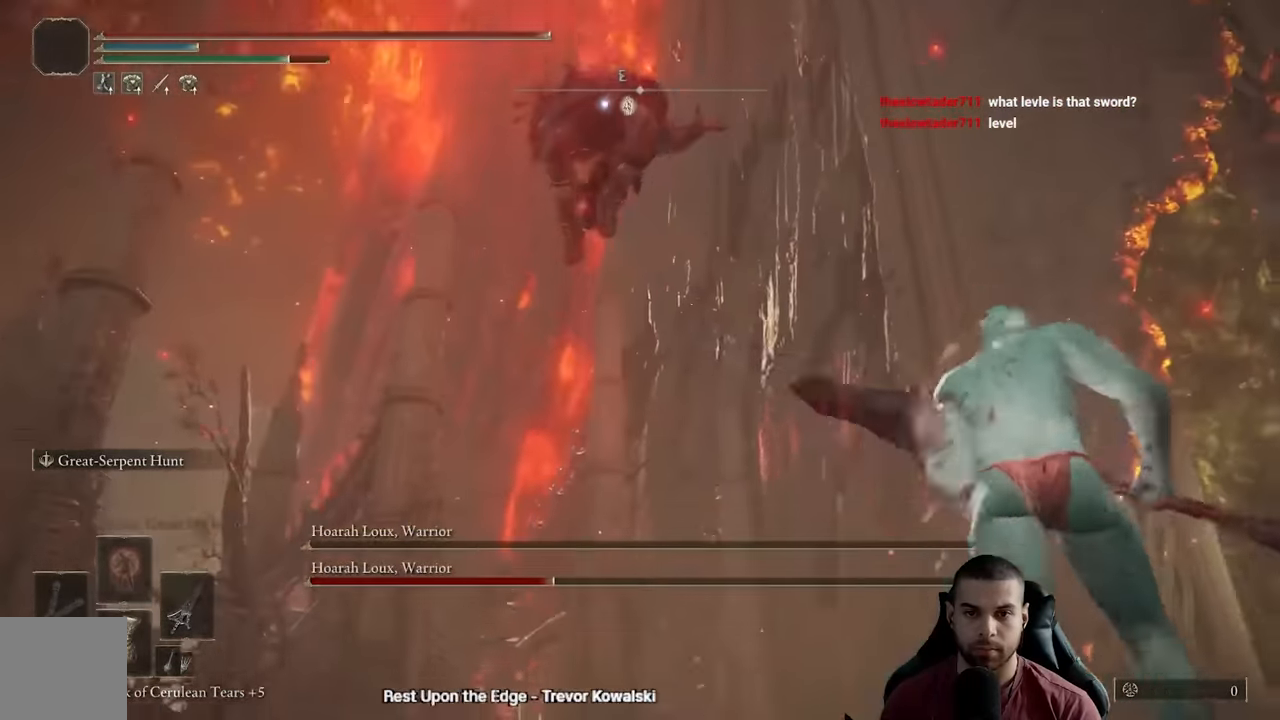
{"buttons": [], "left_stick": "down-right", "right_stick": "center", "events": [[333, "B", "down"], [450, "B", "up"]]}
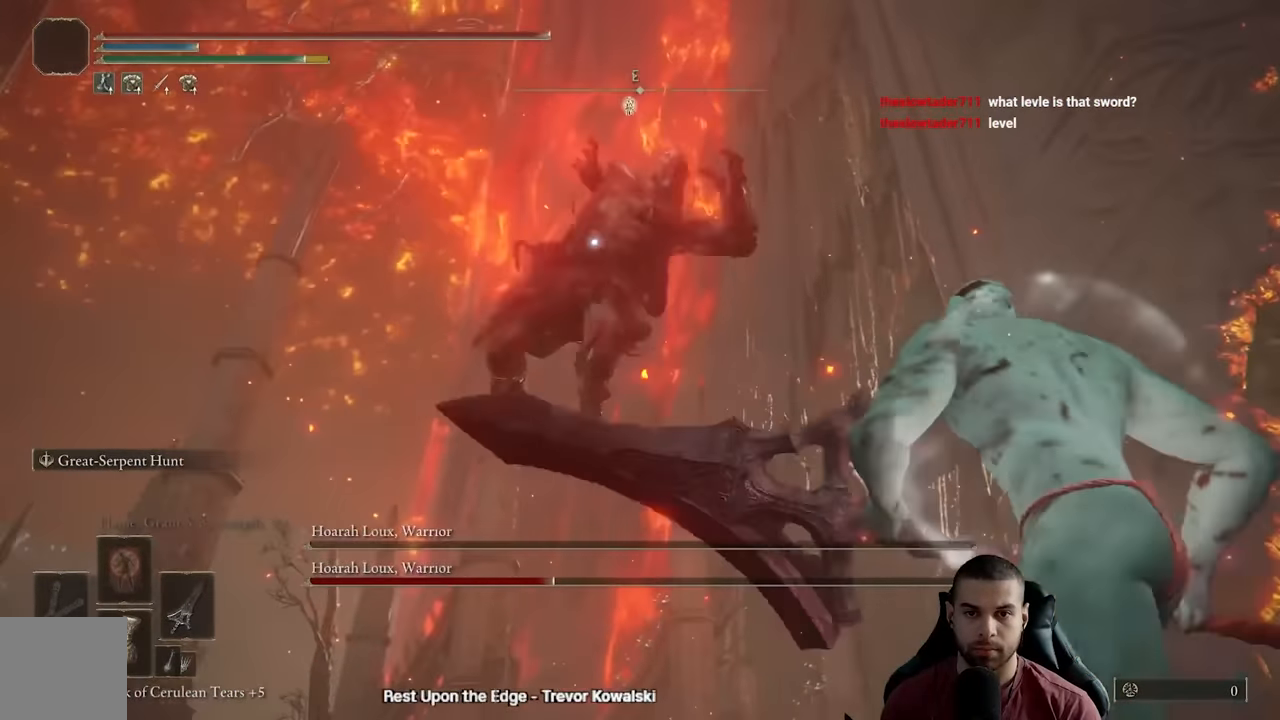
{"buttons": [], "left_stick": "down-right", "right_stick": "center", "events": []}
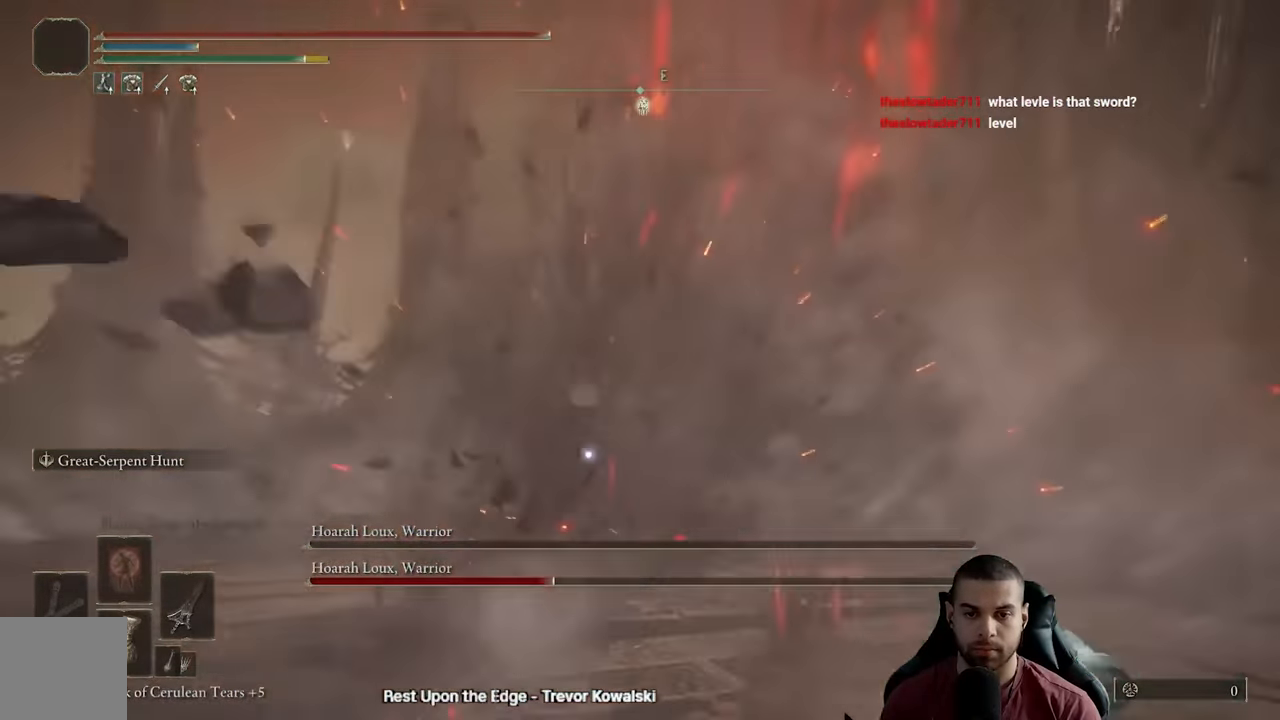
{"buttons": [], "left_stick": "down-right", "right_stick": "center", "events": []}
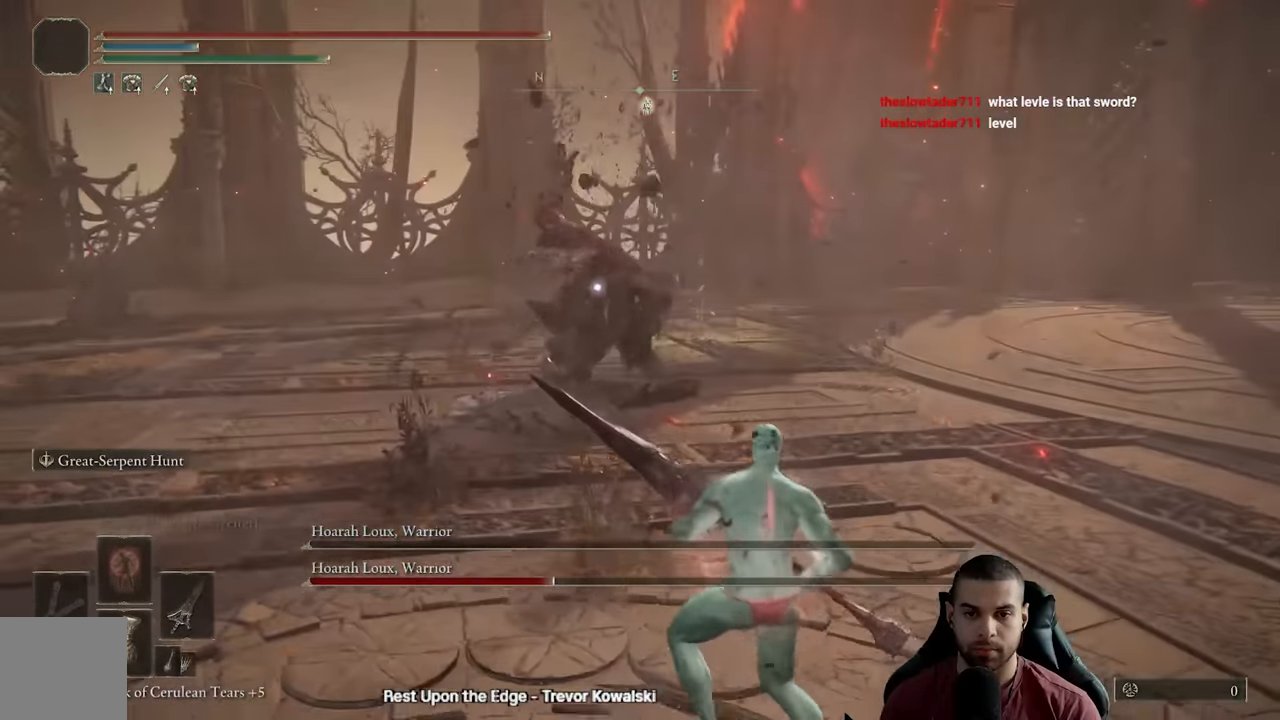
{"buttons": ["B"], "left_stick": "down-right", "right_stick": "center", "events": [[33, "B", "down"], [133, "B", "up"], [483, "B", "down"]]}
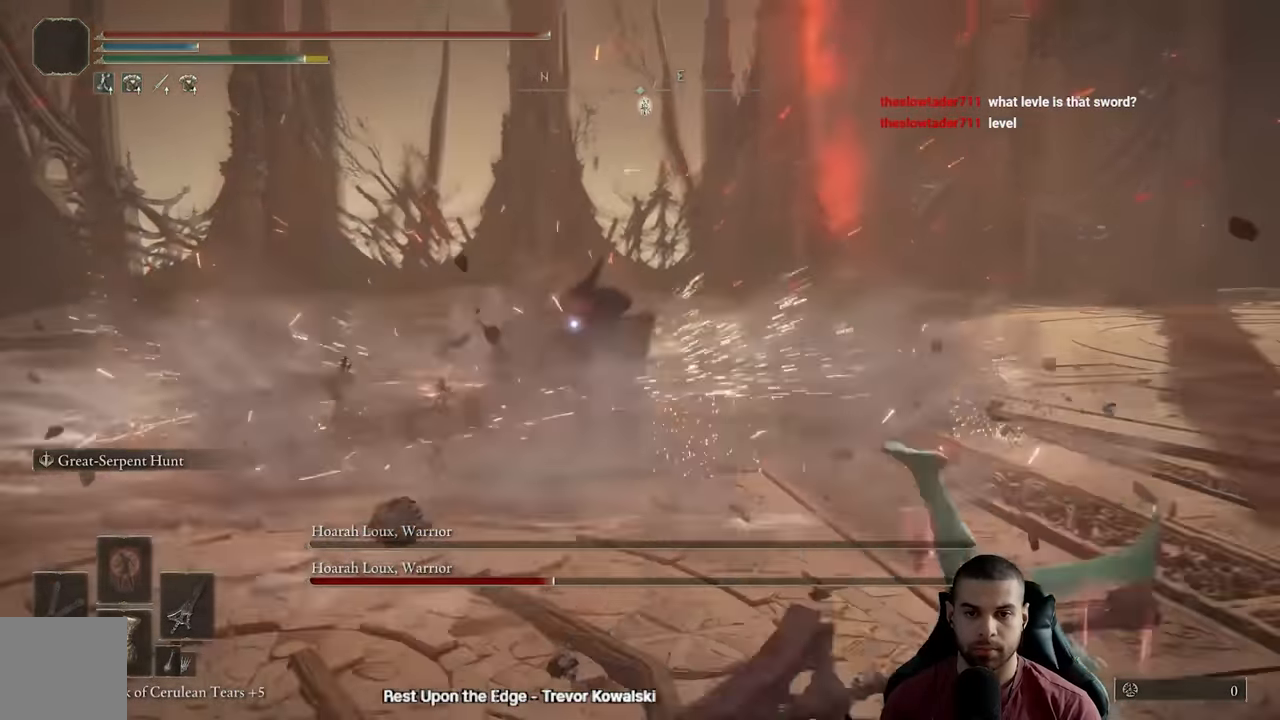
{"buttons": ["B"], "left_stick": "down-right", "right_stick": "center", "events": []}
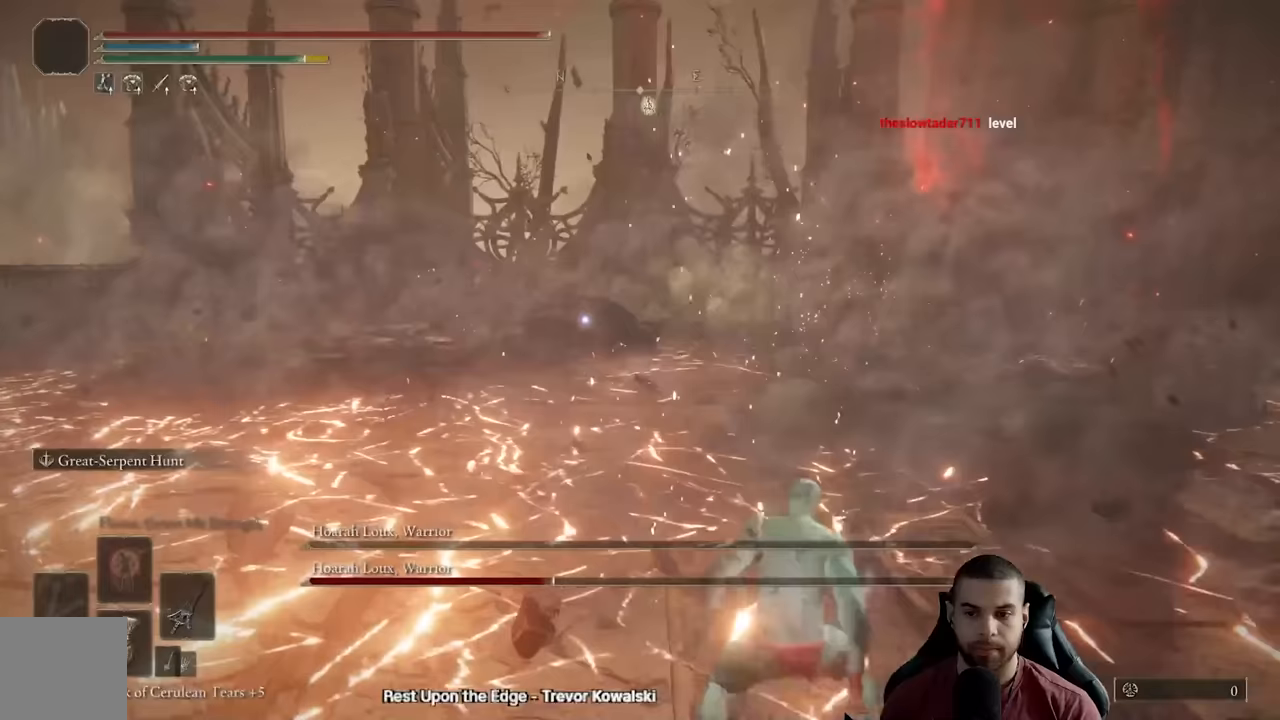
{"buttons": ["B", "Y"], "left_stick": "down-right", "right_stick": "center", "events": [[167, "Y", "down"], [367, "R1", "down"], [500, "R1", "up"]]}
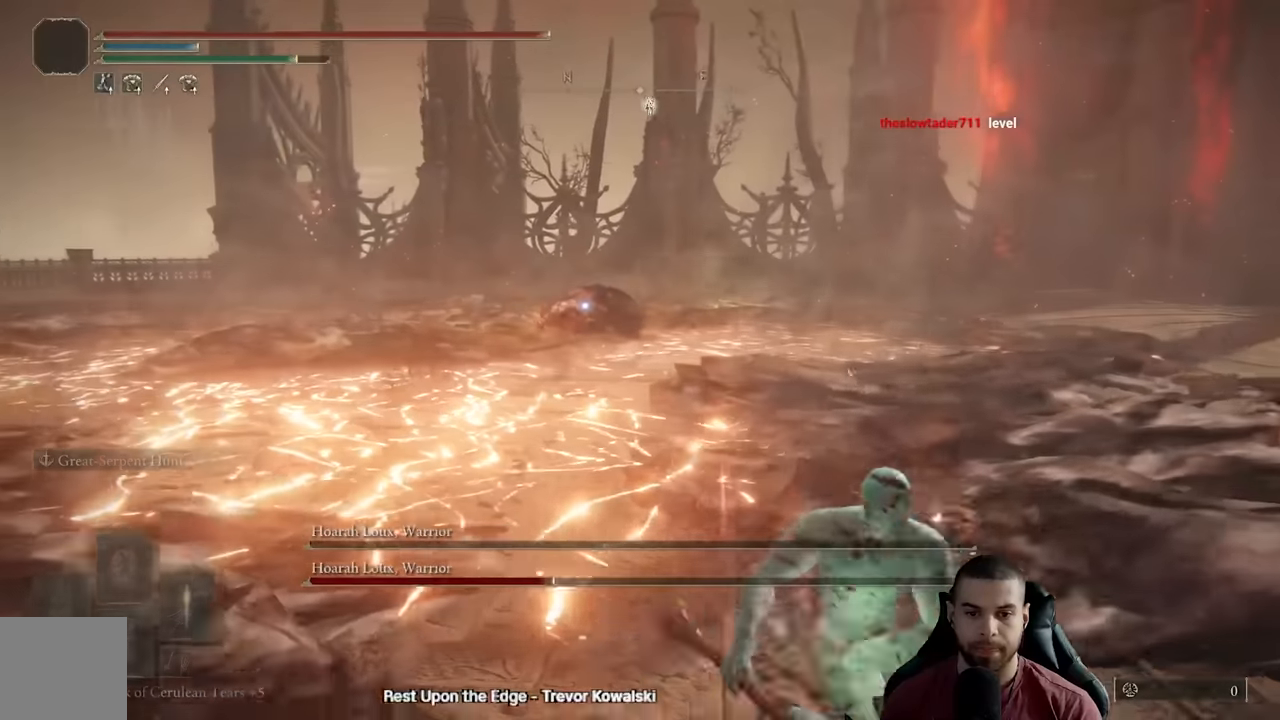
{"buttons": ["L1"], "left_stick": "down-right", "right_stick": "center", "events": [[83, "Y", "up"], [483, "L1", "down"], [500, "B", "up"]]}
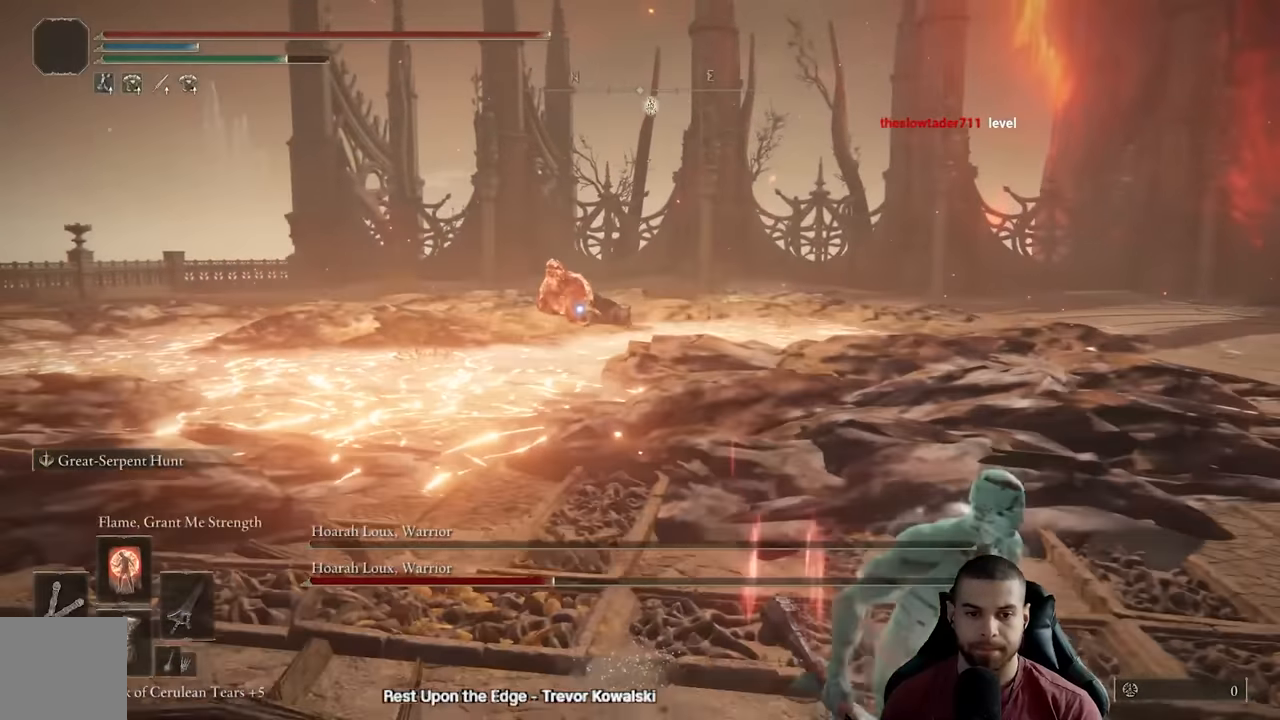
{"buttons": [], "left_stick": "down-right", "right_stick": "center", "events": [[100, "L1", "up"]]}
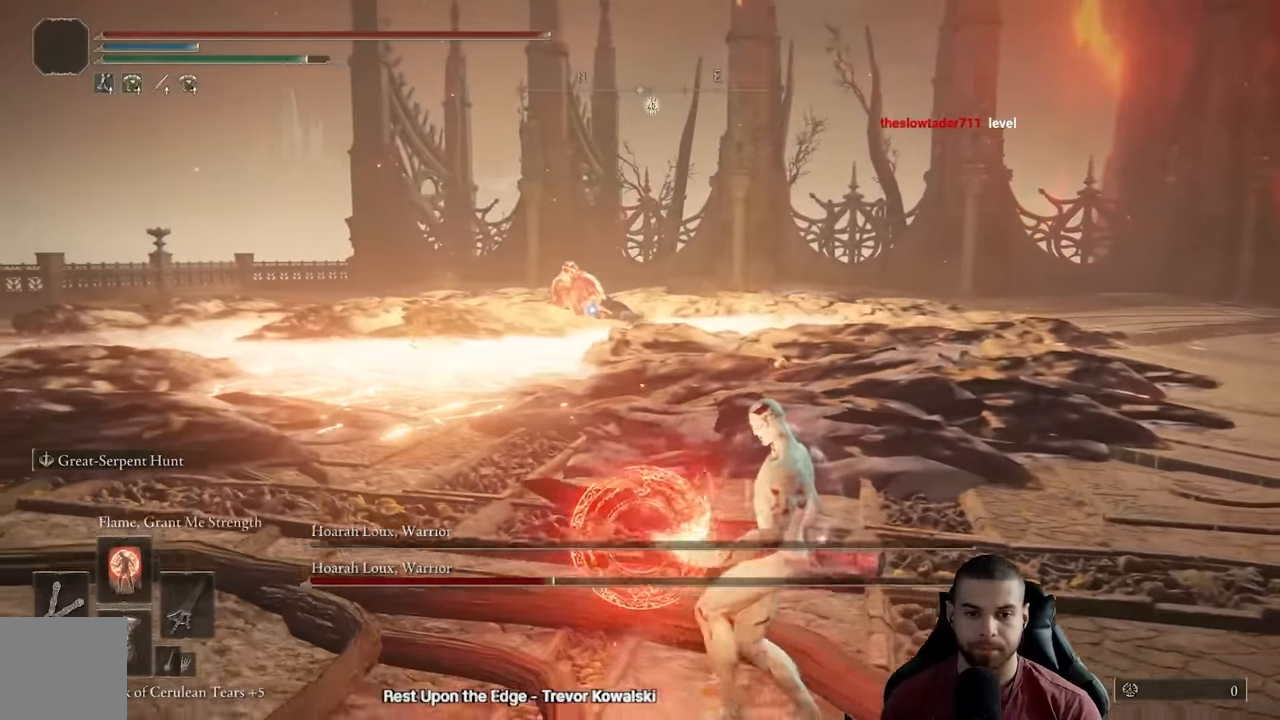
{"buttons": [], "left_stick": "down-right", "right_stick": "center", "events": []}
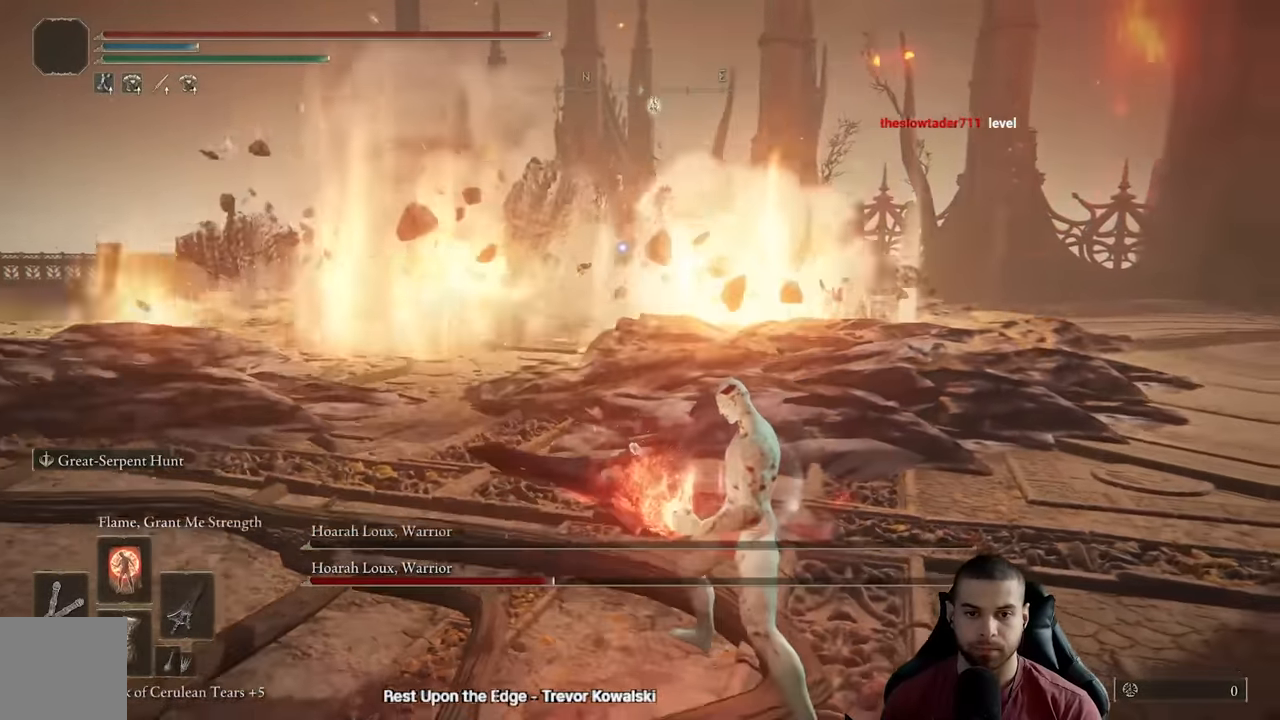
{"buttons": [], "left_stick": "center", "right_stick": "center", "events": [[317, "left_stick", "center"]]}
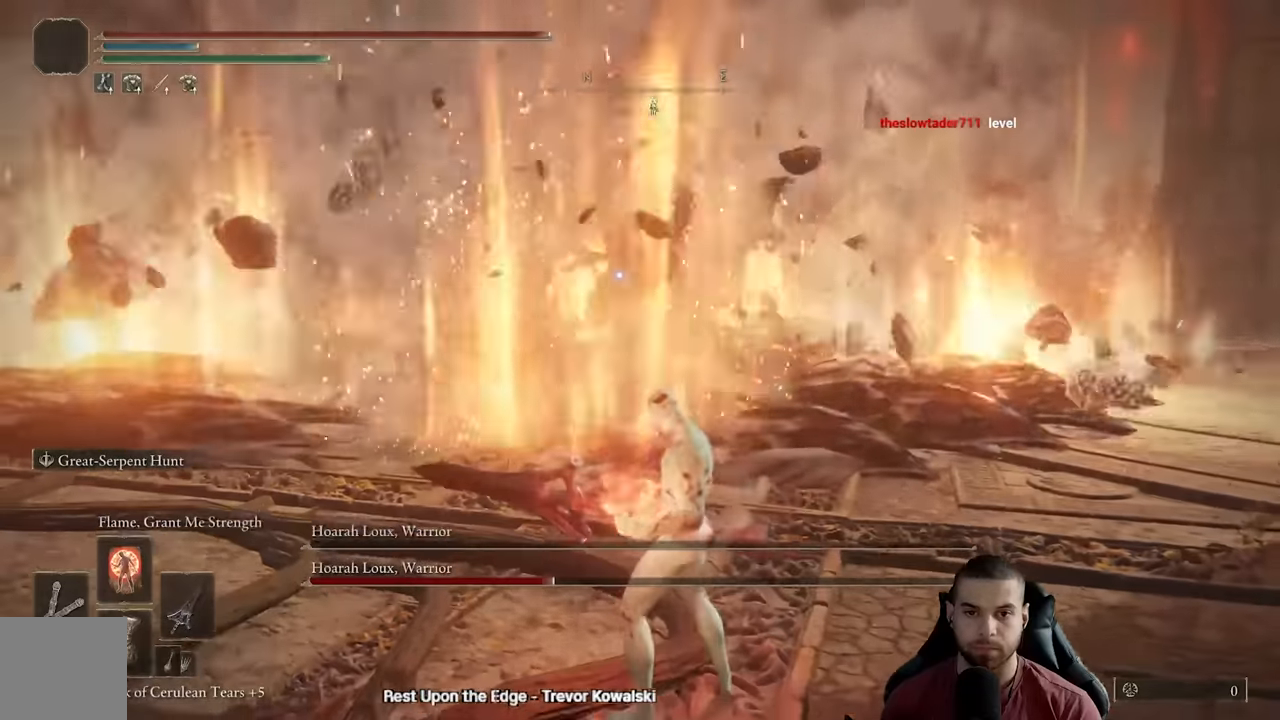
{"buttons": [], "left_stick": "down-right", "right_stick": "center", "events": [[250, "left_stick", "right"], [433, "left_stick", "down-right"]]}
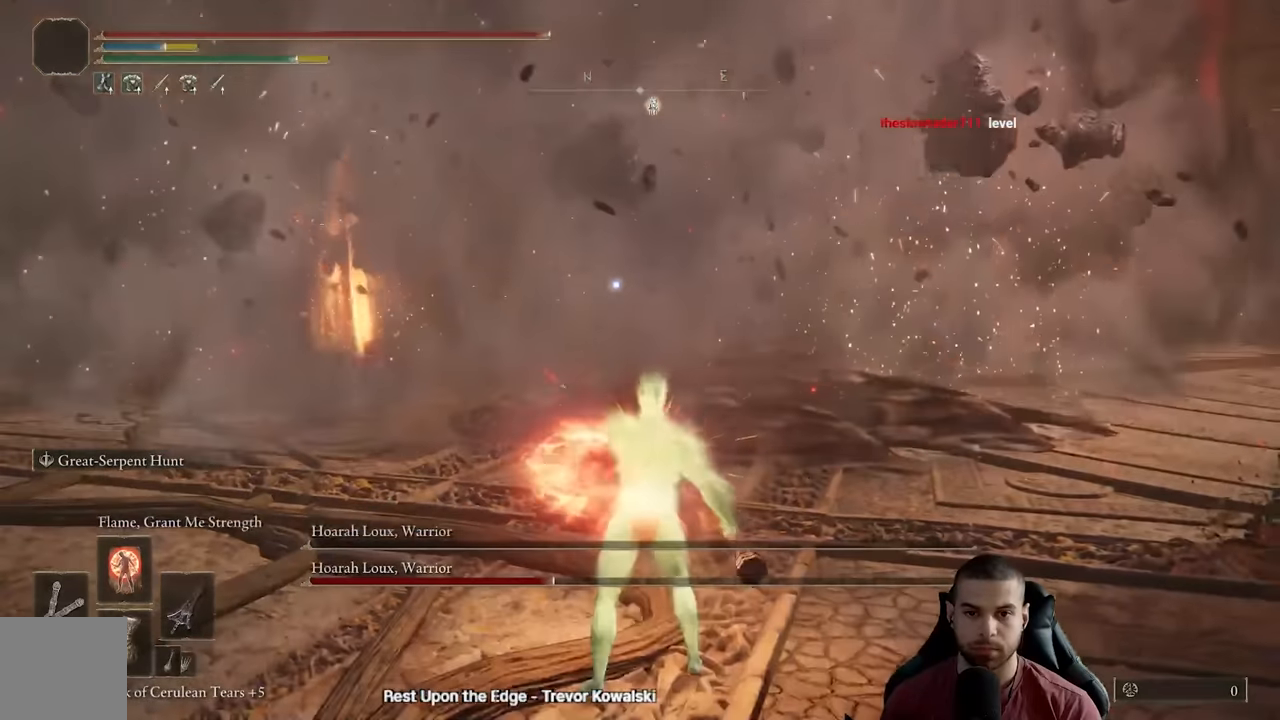
{"buttons": ["Y"], "left_stick": "down-right", "right_stick": "center", "events": [[383, "Y", "down"]]}
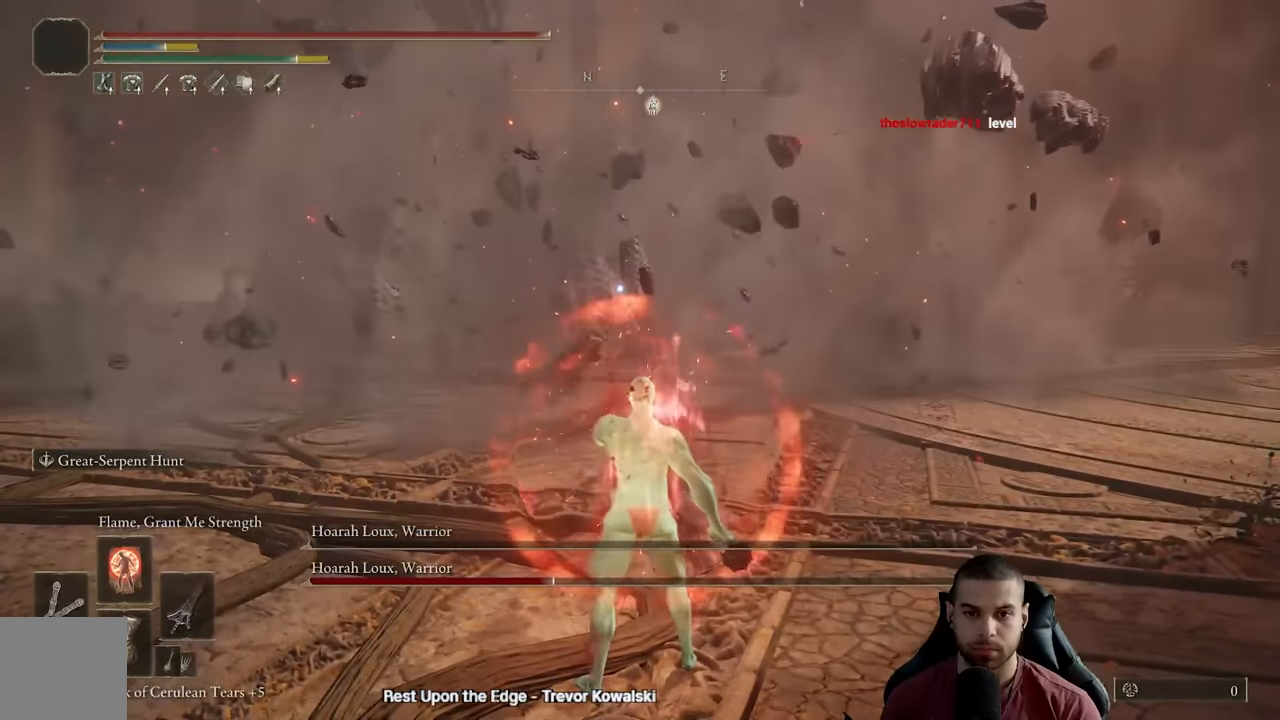
{"buttons": ["Y"], "left_stick": "down-right", "right_stick": "center", "events": [[217, "R1", "down"], [367, "R1", "up"]]}
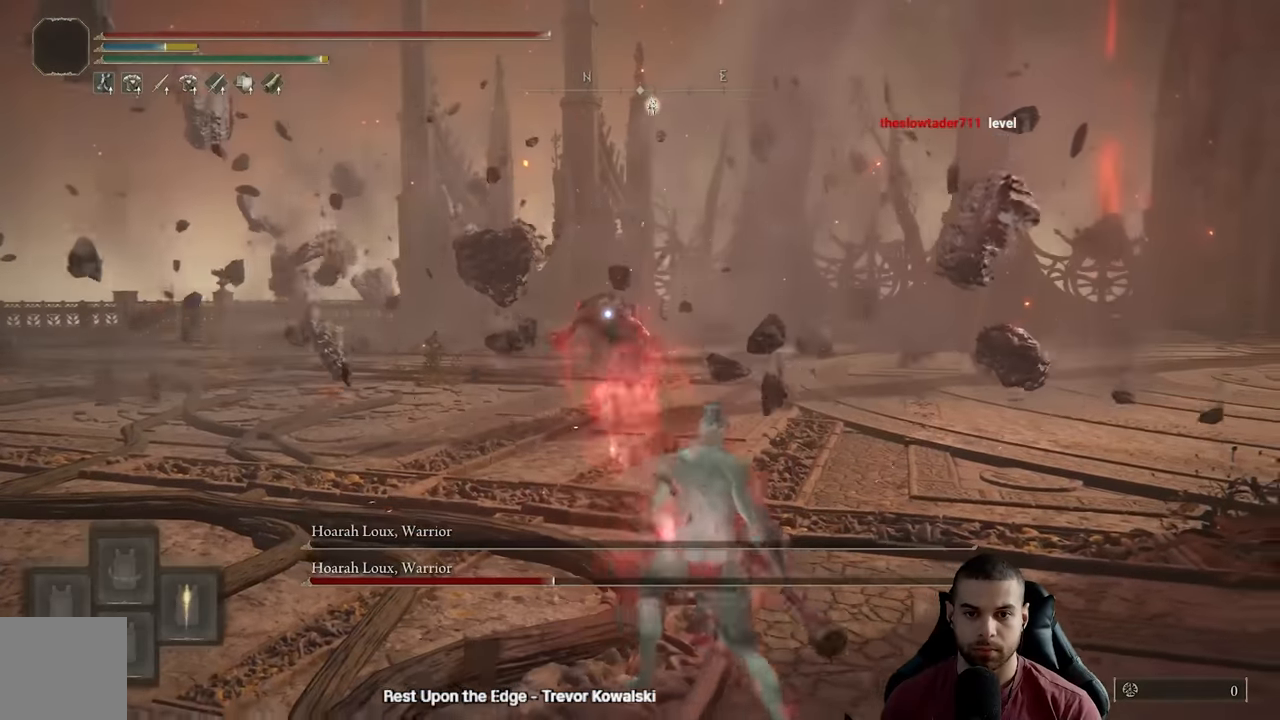
{"buttons": [], "left_stick": "right", "right_stick": "center", "events": [[183, "Y", "up"], [283, "left_stick", "right"]]}
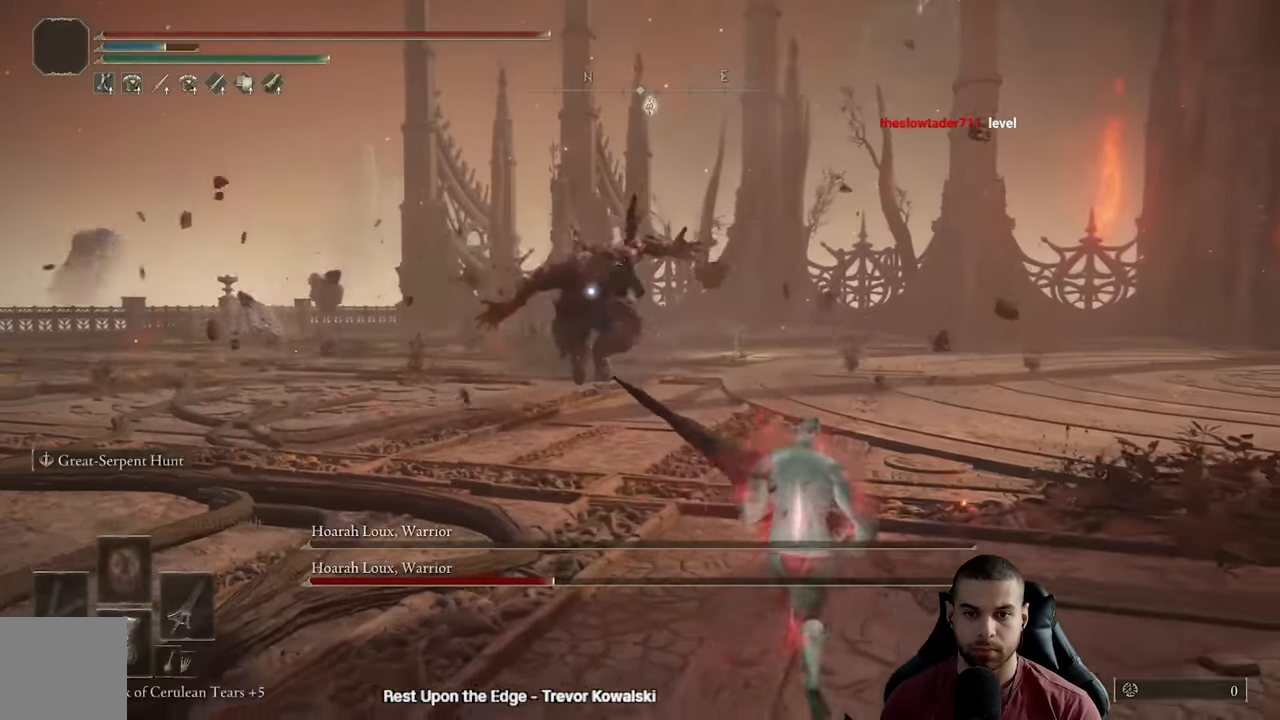
{"buttons": [], "left_stick": "up-right", "right_stick": "center", "events": [[133, "left_stick", "up"], [233, "B", "down"], [333, "B", "up"], [500, "left_stick", "up-right"]]}
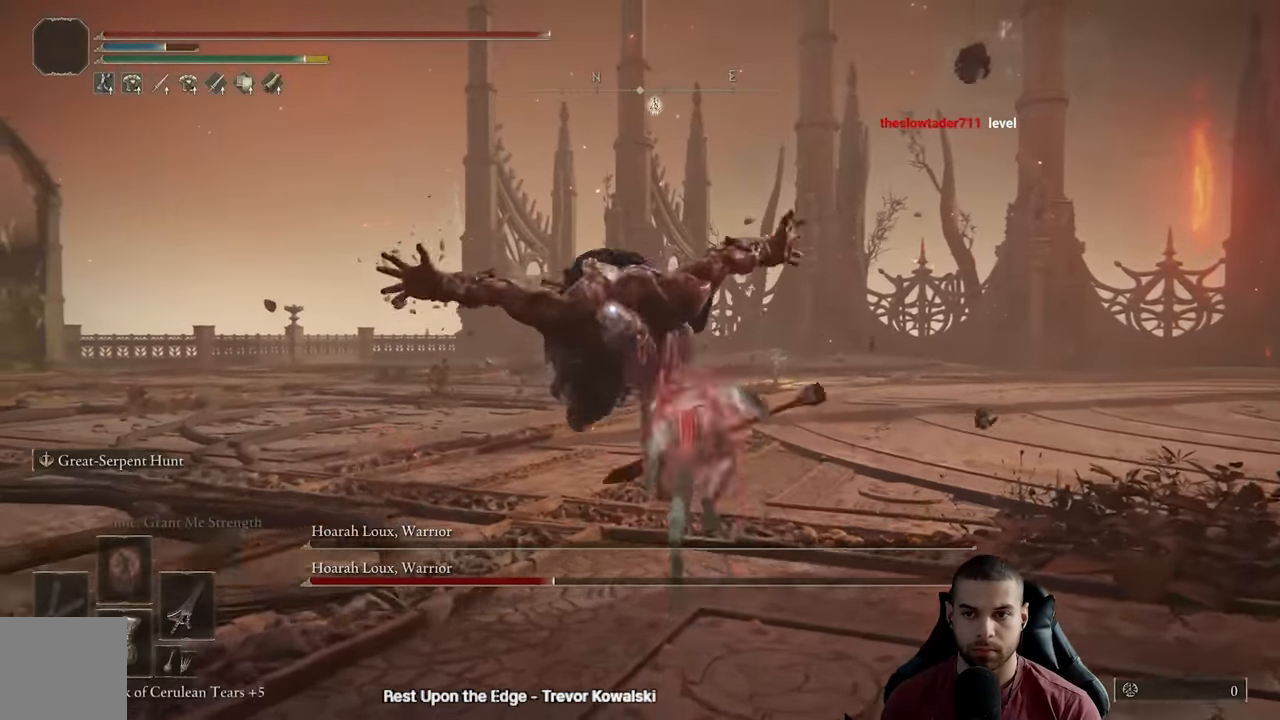
{"buttons": [], "left_stick": "up", "right_stick": "center", "events": [[267, "R1", "down"], [350, "R1", "up"], [400, "left_stick", "up"]]}
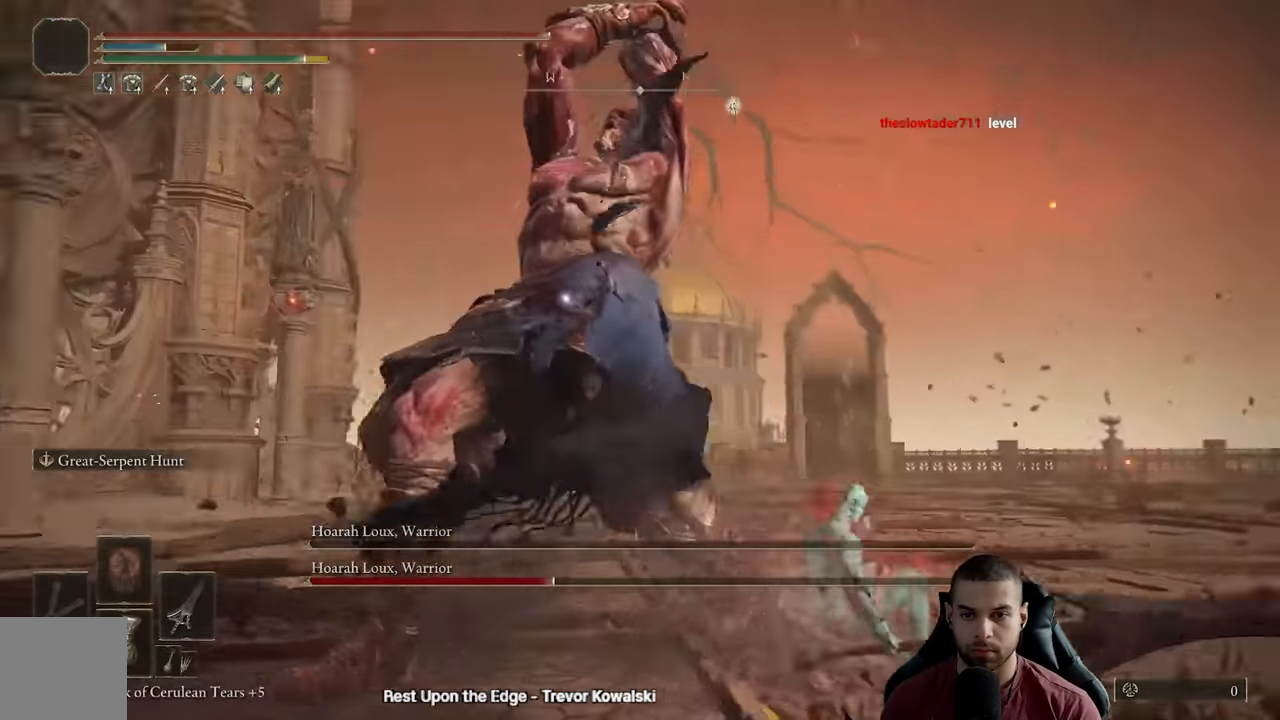
{"buttons": [], "left_stick": "down-right", "right_stick": "center", "events": [[167, "left_stick", "up-left"], [383, "left_stick", "down-left"], [500, "left_stick", "down-right"]]}
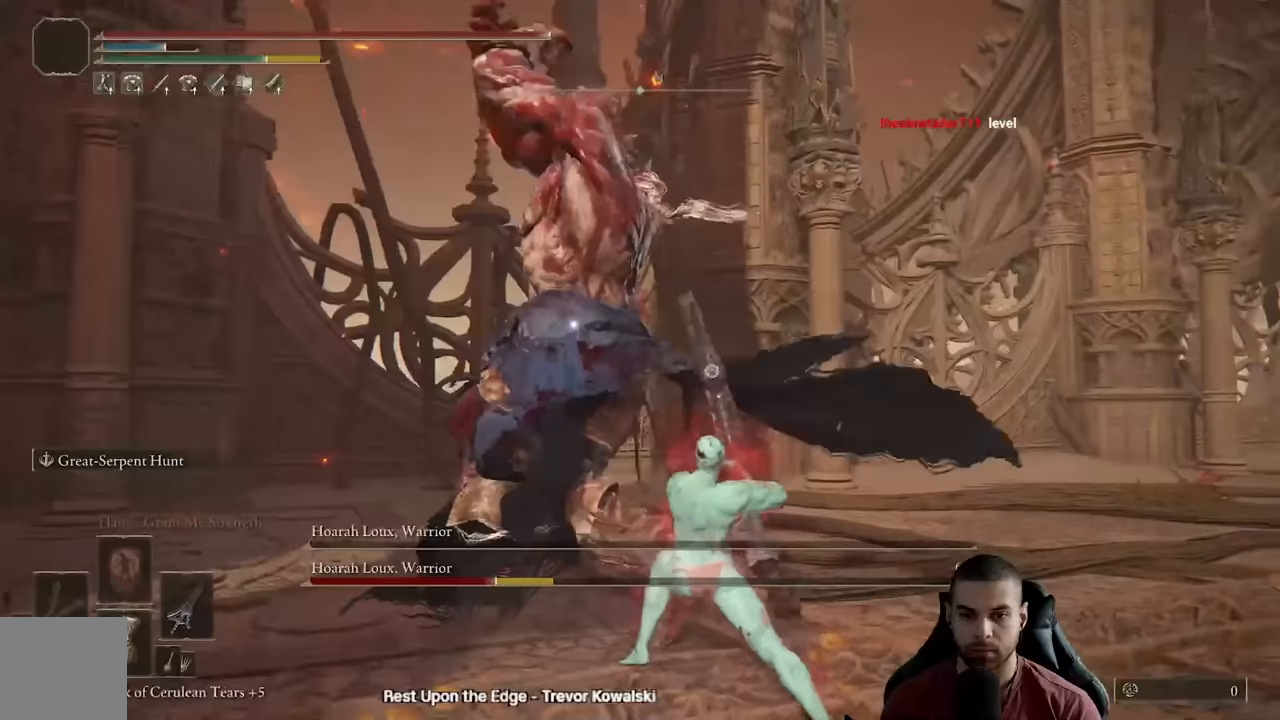
{"buttons": [], "left_stick": "down-right", "right_stick": "center", "events": []}